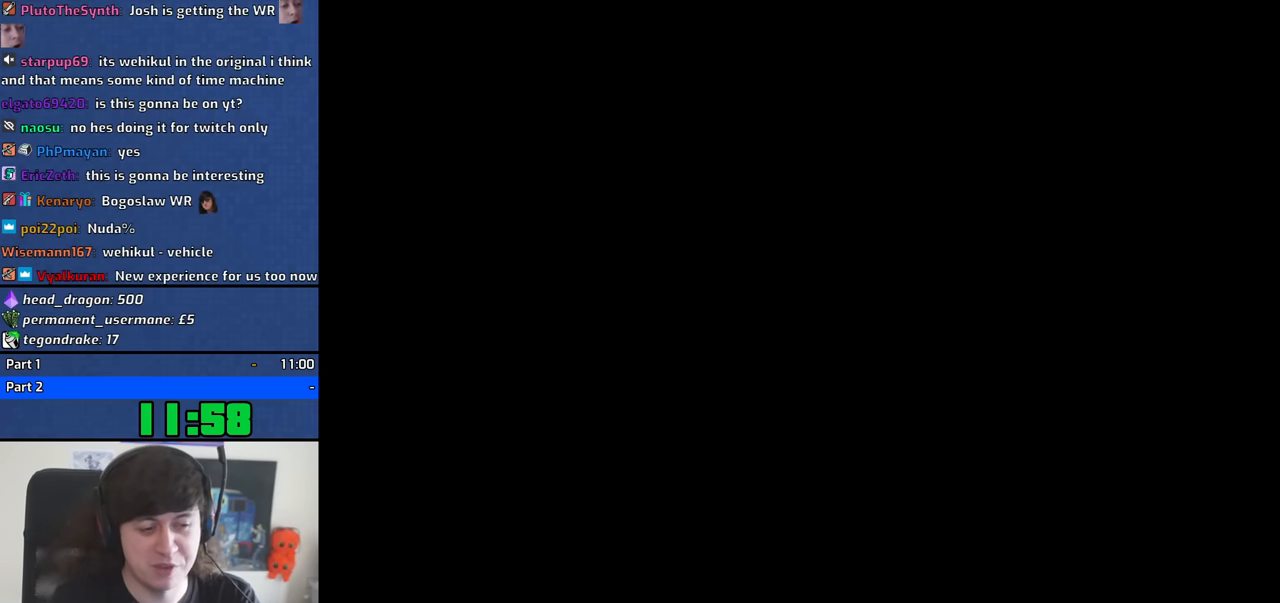
Gameplay with keyboard and mouse; each line is a JSON object with the keys and mouse buttons held at the frame after it. "events" lists presses ("down") and releases ("up") of "1", "2", "3", "4", "5", "6", "8", "a", "alt", "b", "c", "ctrl", "d", "down", "e", "escape", "f", "f1", "f2", "f3", "g", "h", "left", "n", "num2", "q", "r", "right", "s", "shift", "space", "t", "tab", "up", "v", "w", "x", "y", "z", "mouse_left", "mouse_middle", "mouse_right", "mouse_wheel_up" and "mouse_wheel_down" between this image and that frame as [ms after this image, input, new state], when the widget could be followed in between. "mouse_left", "mouse_middle", "mouse_right", "mouse_wheel_up", "mouse_wheel_down" = the "left", "middle", "right", "wheel_up", "wheel_down" buttons of the "mouse" list. No other keys are recorded. Mouse movement is not recorded.
{"keys": [], "mouse": [], "events": []}
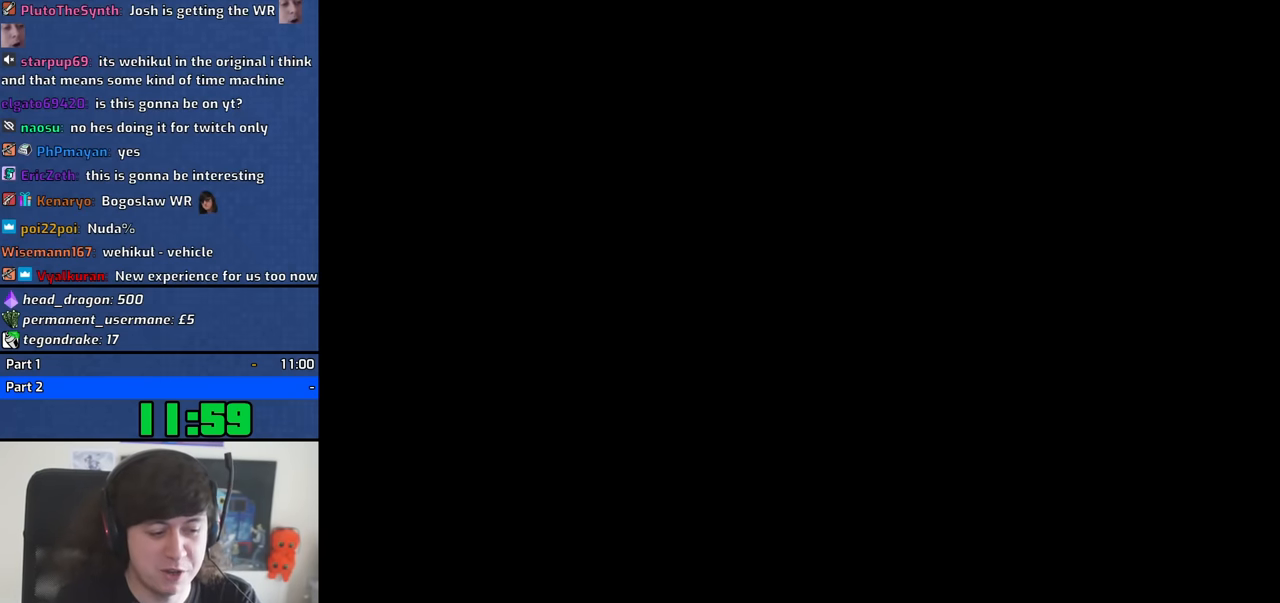
{"keys": [], "mouse": [], "events": []}
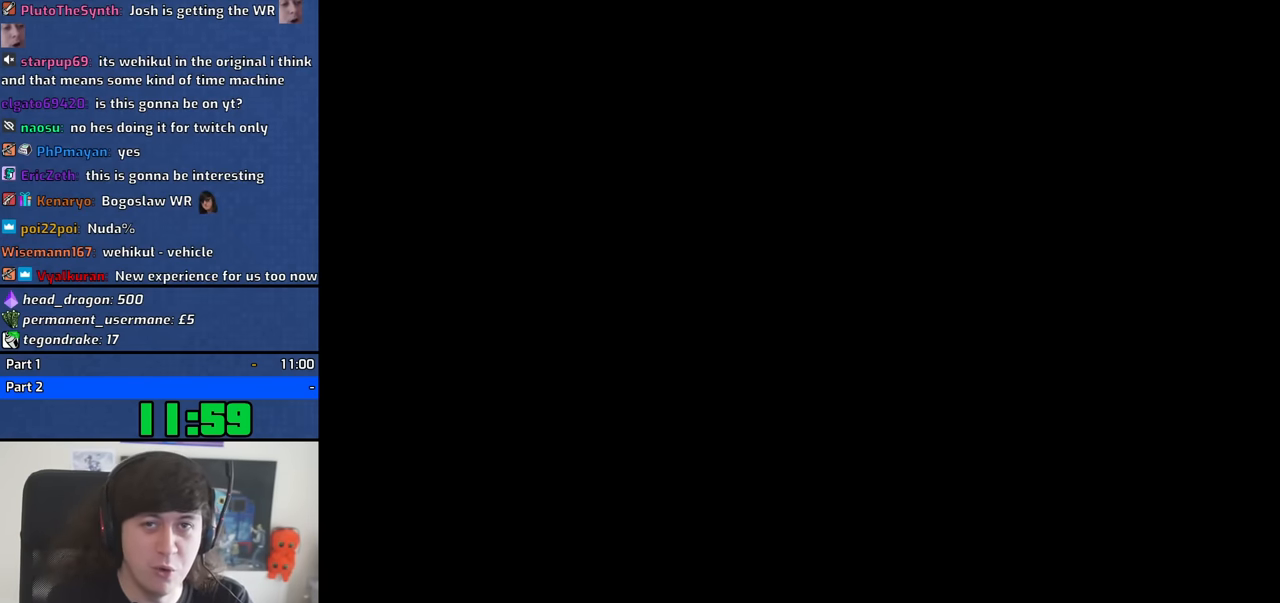
{"keys": [], "mouse": [], "events": []}
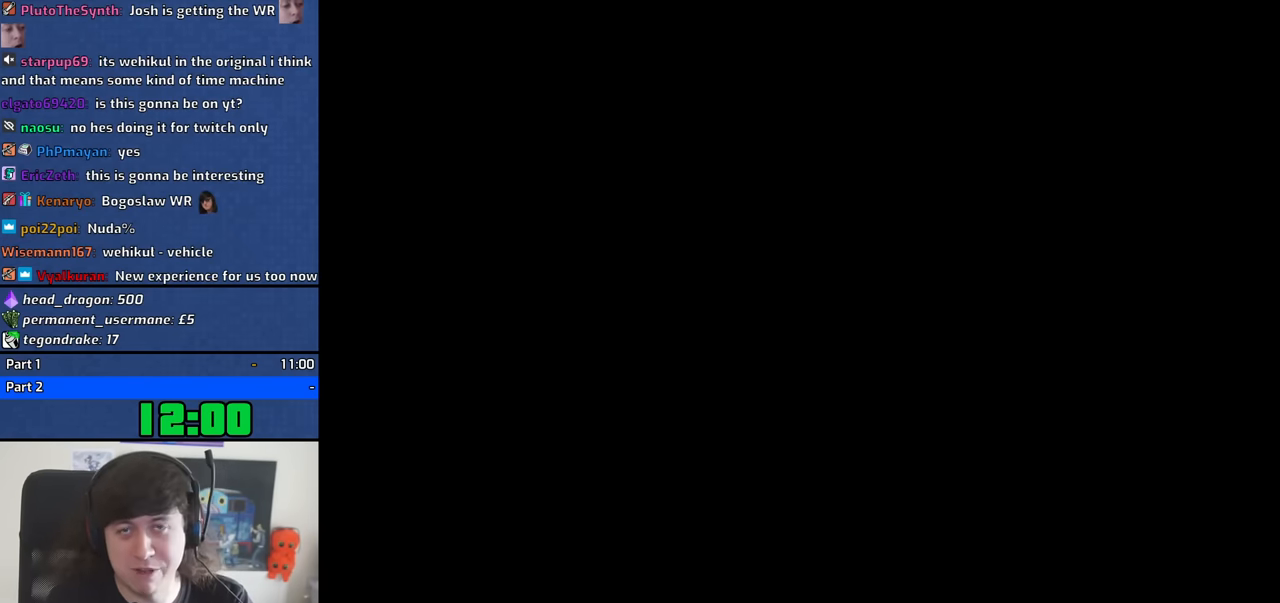
{"keys": [], "mouse": [], "events": []}
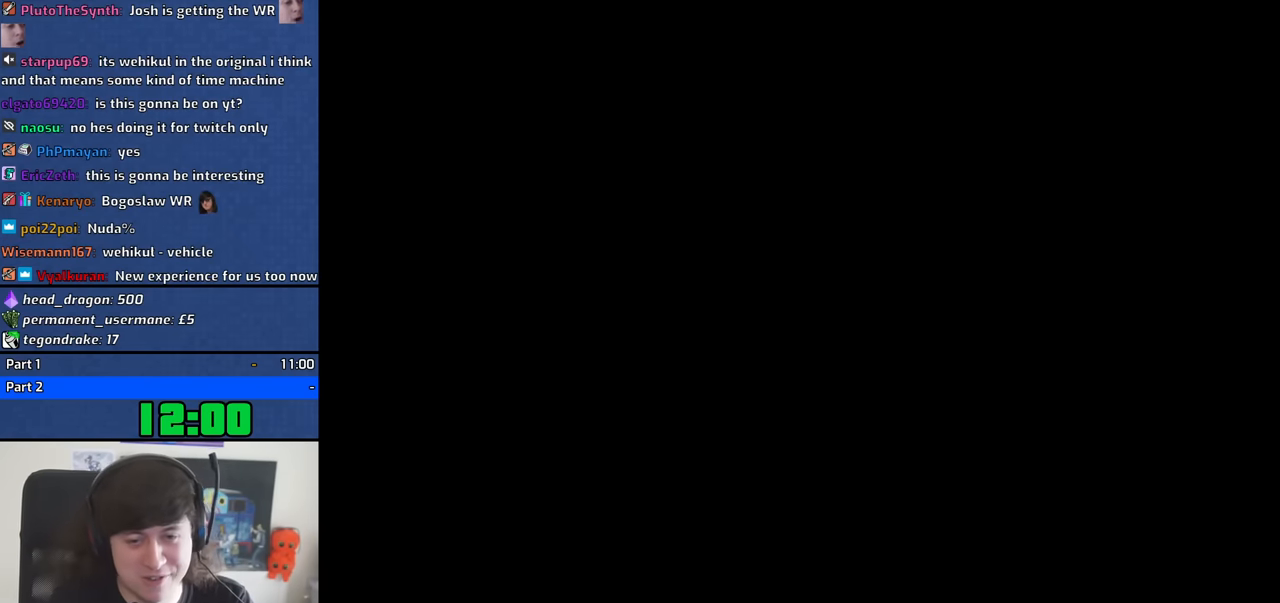
{"keys": [], "mouse": [], "events": []}
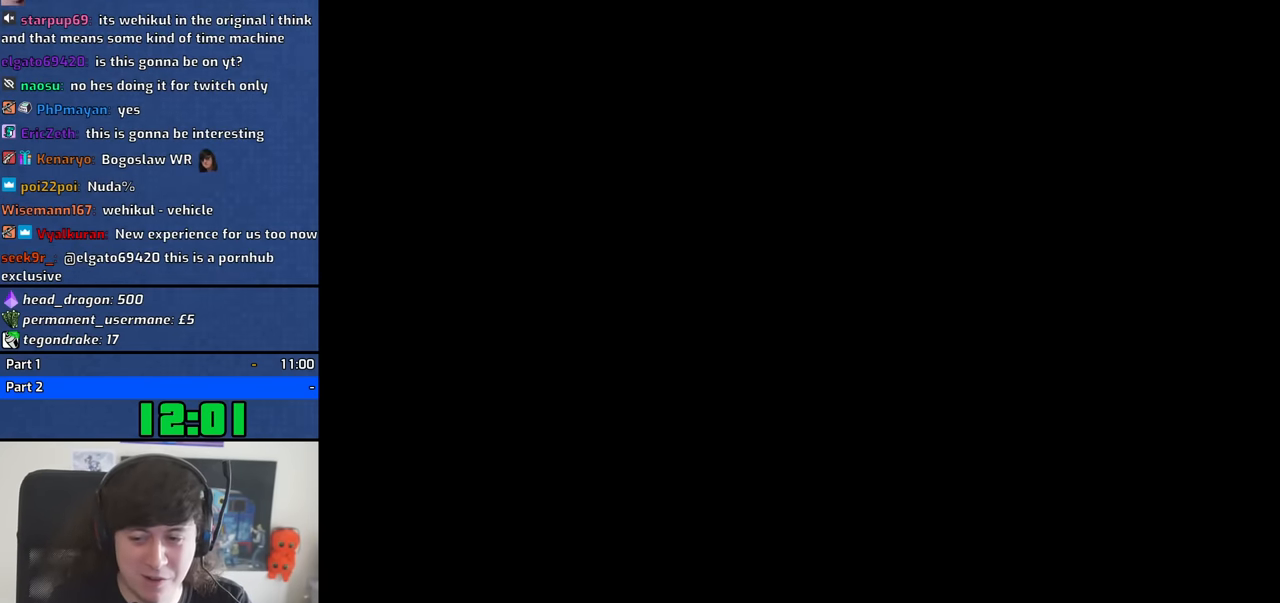
{"keys": [], "mouse": [], "events": []}
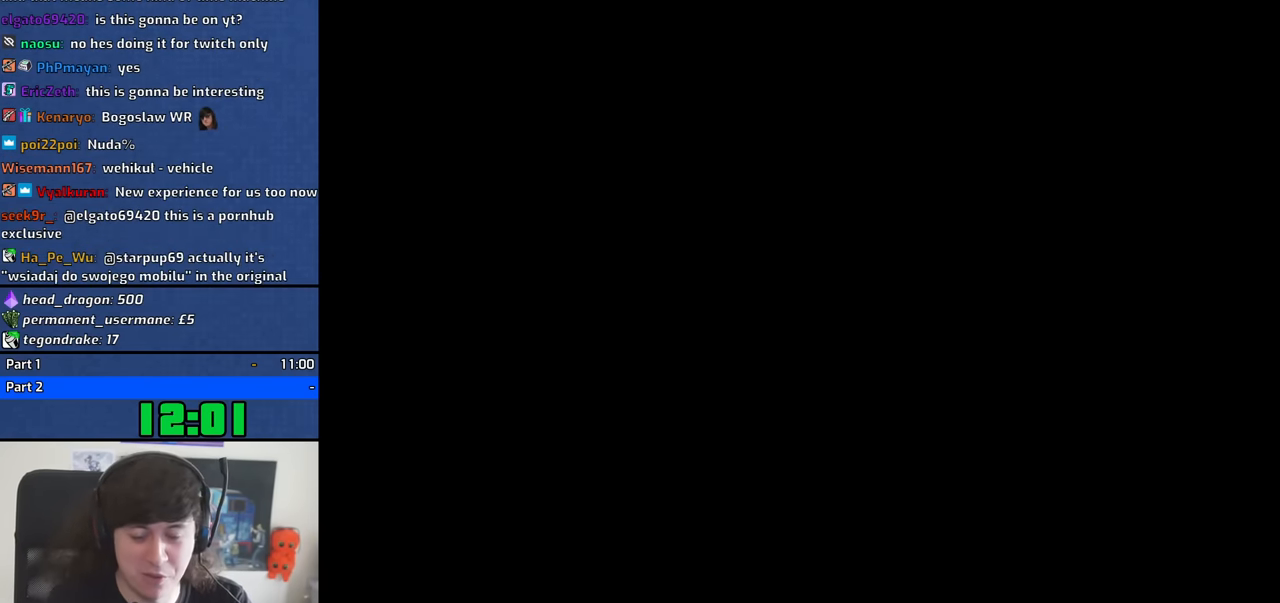
{"keys": [], "mouse": [], "events": []}
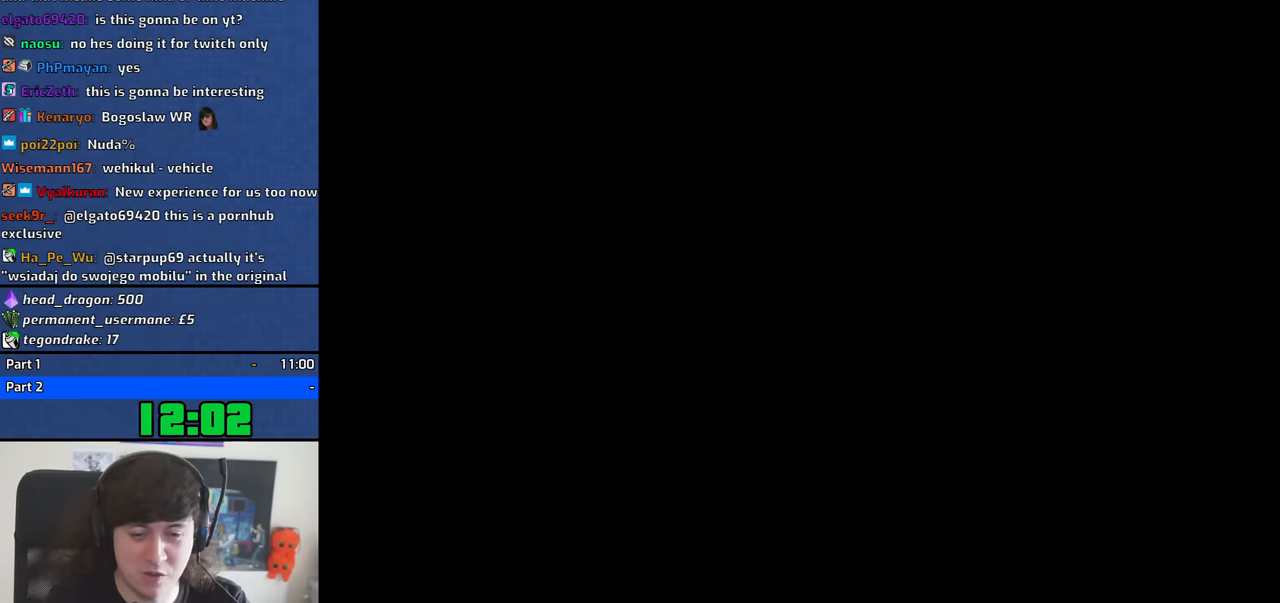
{"keys": [], "mouse": [], "events": []}
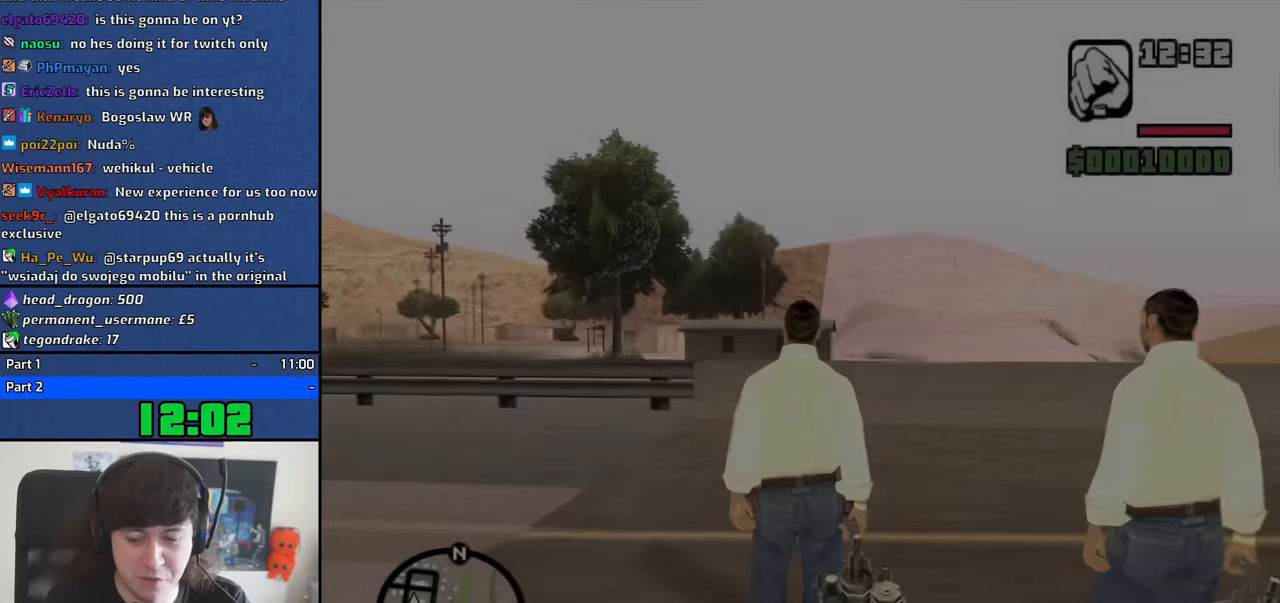
{"keys": [], "mouse": [], "events": []}
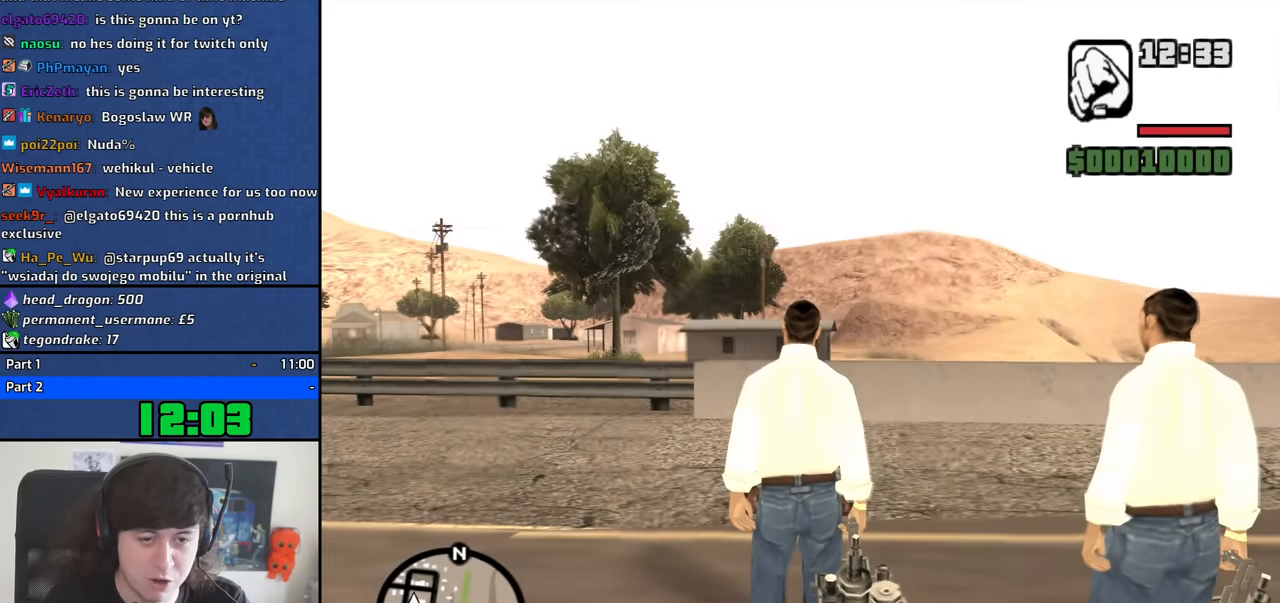
{"keys": [], "mouse": [], "events": [[266, "y", "down"], [366, "y", "up"]]}
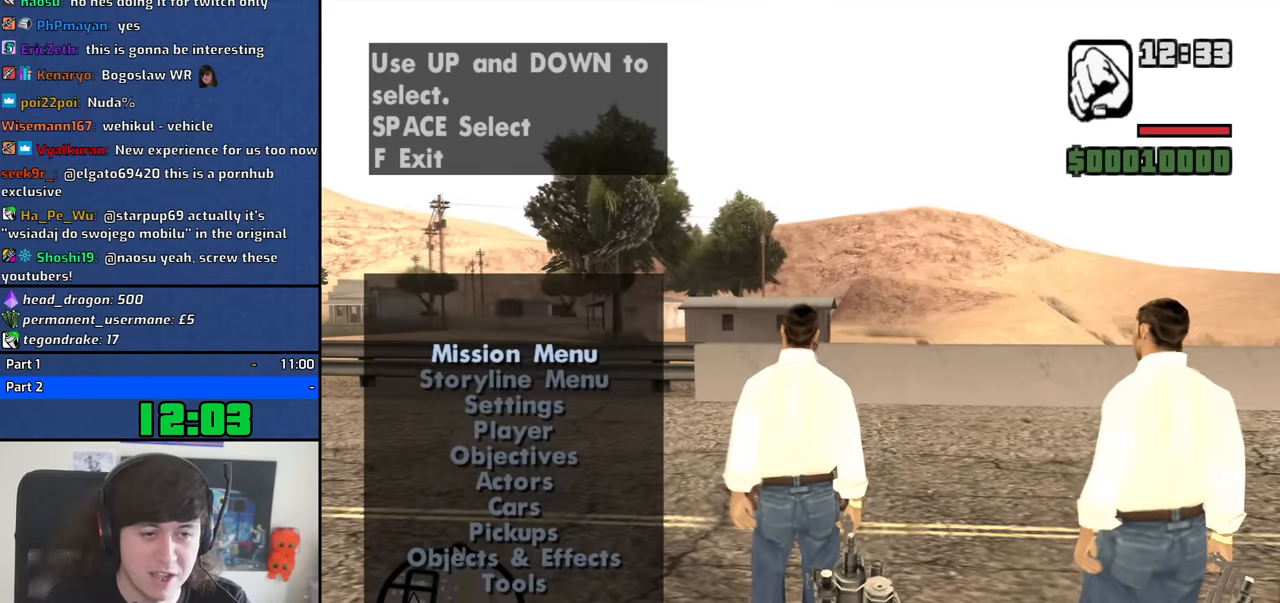
{"keys": [], "mouse": [], "events": []}
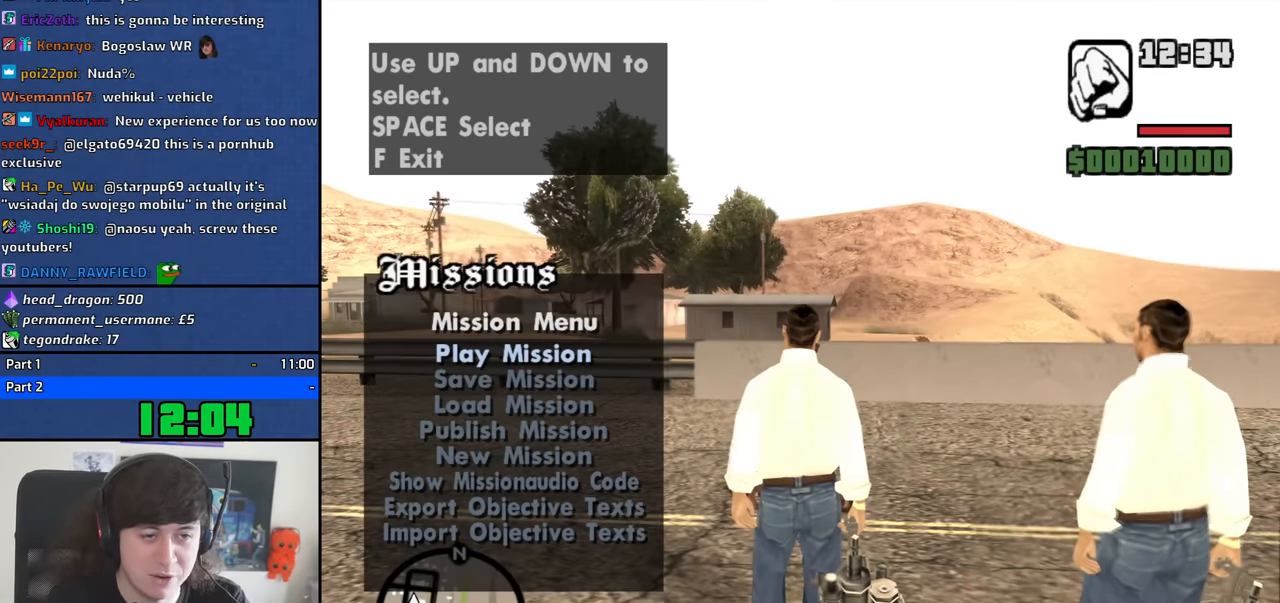
{"keys": ["up"], "mouse": [], "events": [[150, "down", "down"], [200, "down", "up"], [300, "down", "down"], [350, "down", "up"], [483, "up", "down"]]}
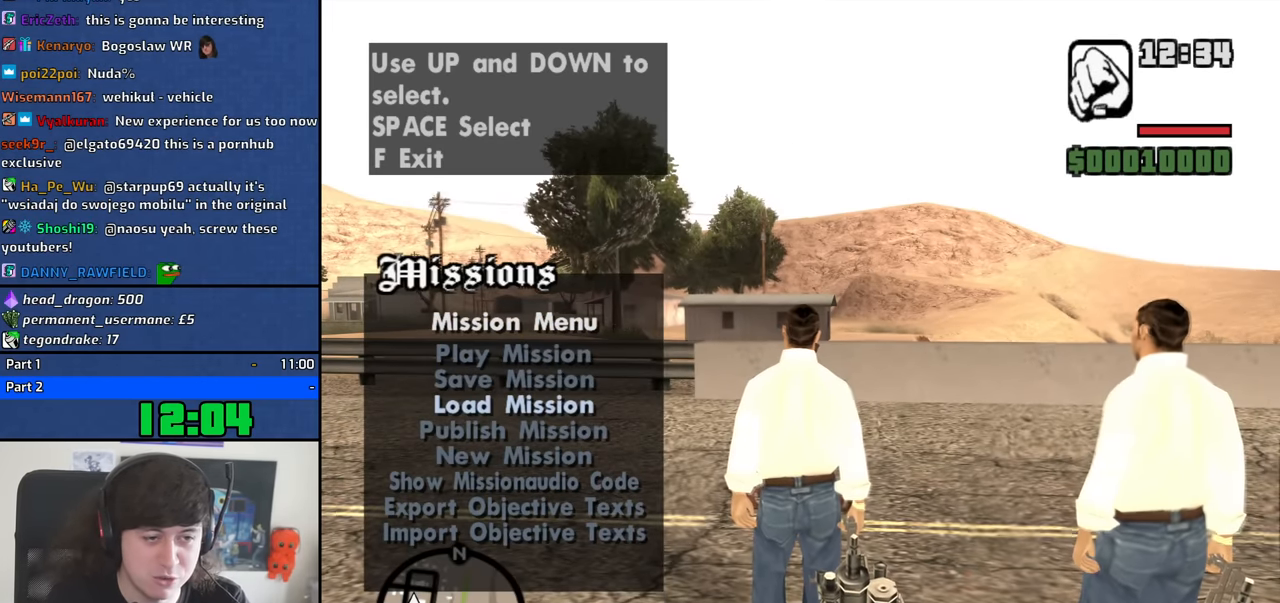
{"keys": [], "mouse": [], "events": [[83, "up", "up"], [216, "up", "down"], [316, "up", "up"]]}
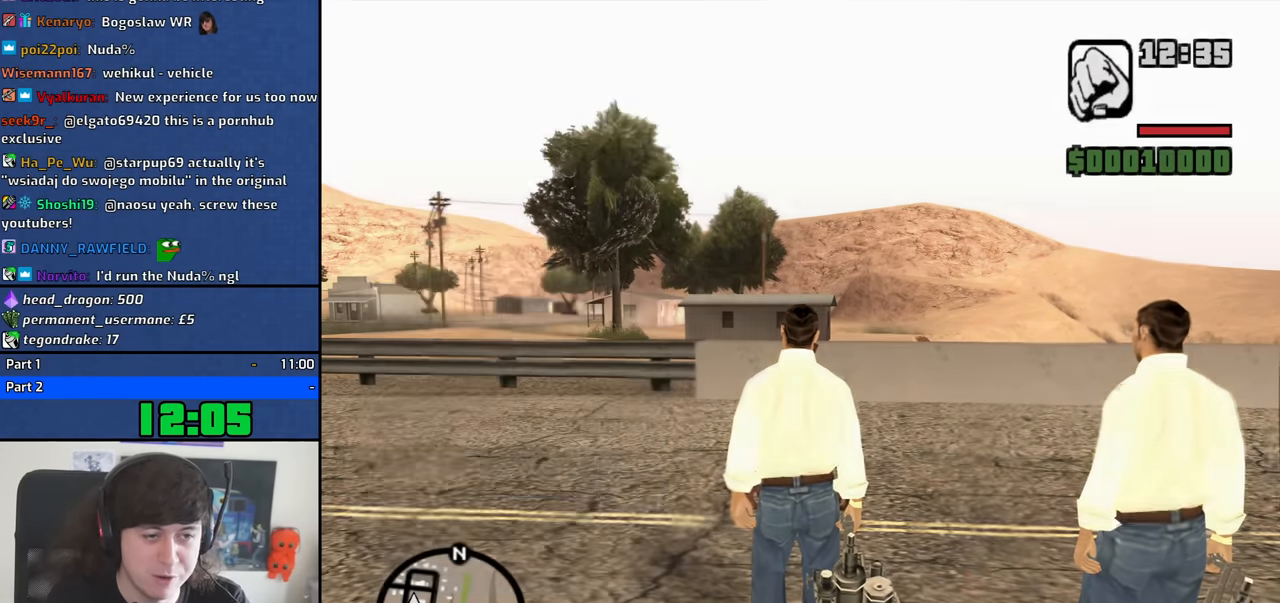
{"keys": [], "mouse": [], "events": []}